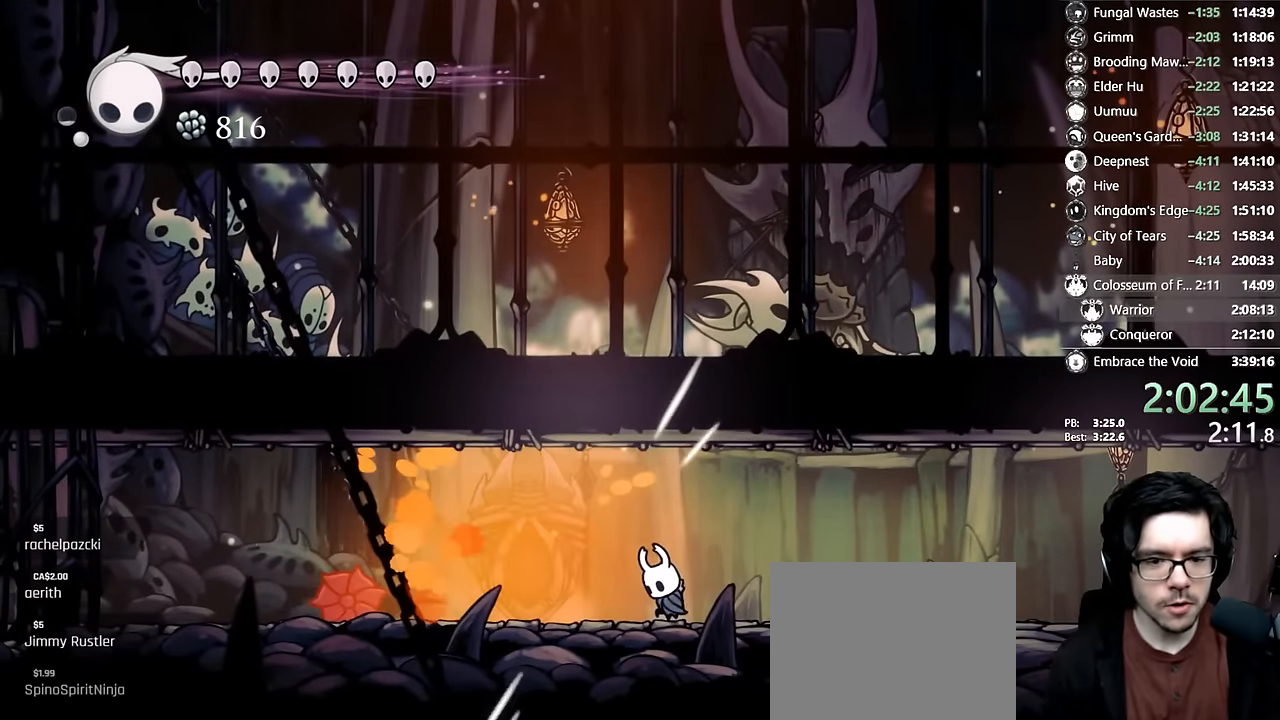
Gameplay with a controller (Xbox layout); each line is a JSON object with the inputs held at the frame after it (dt_ms = milliseconds from this image to that frame). "events" lists button and stick changes between this image and that frame as [ms after this image, input, new state], when the widget could be followed in between. Not read: L3 R2 R3.
{"dt_ms": 1000, "buttons": ["X"], "left_stick": "center", "right_stick": "center"}
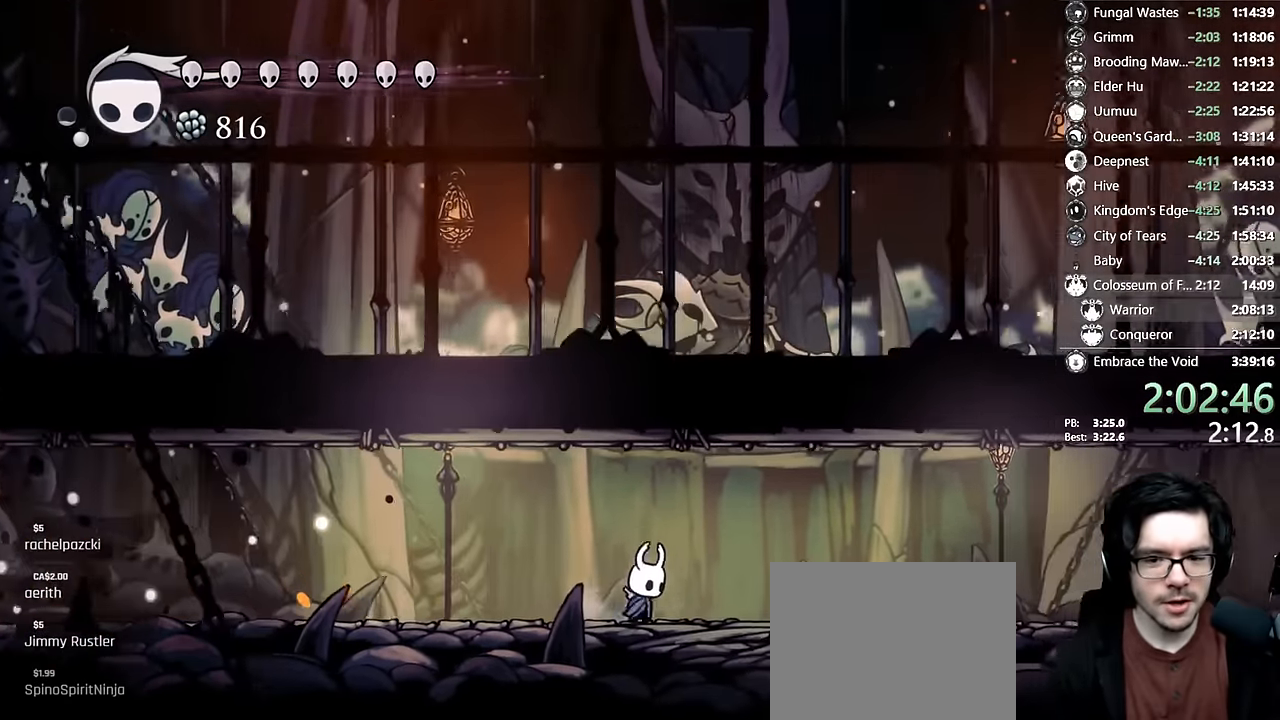
{"dt_ms": 500, "buttons": ["X", "DPAD_RIGHT"], "left_stick": "center", "right_stick": "center", "events": [[150, "DPAD_RIGHT", "down"], [233, "DPAD_RIGHT", "up"], [433, "DPAD_RIGHT", "down"]]}
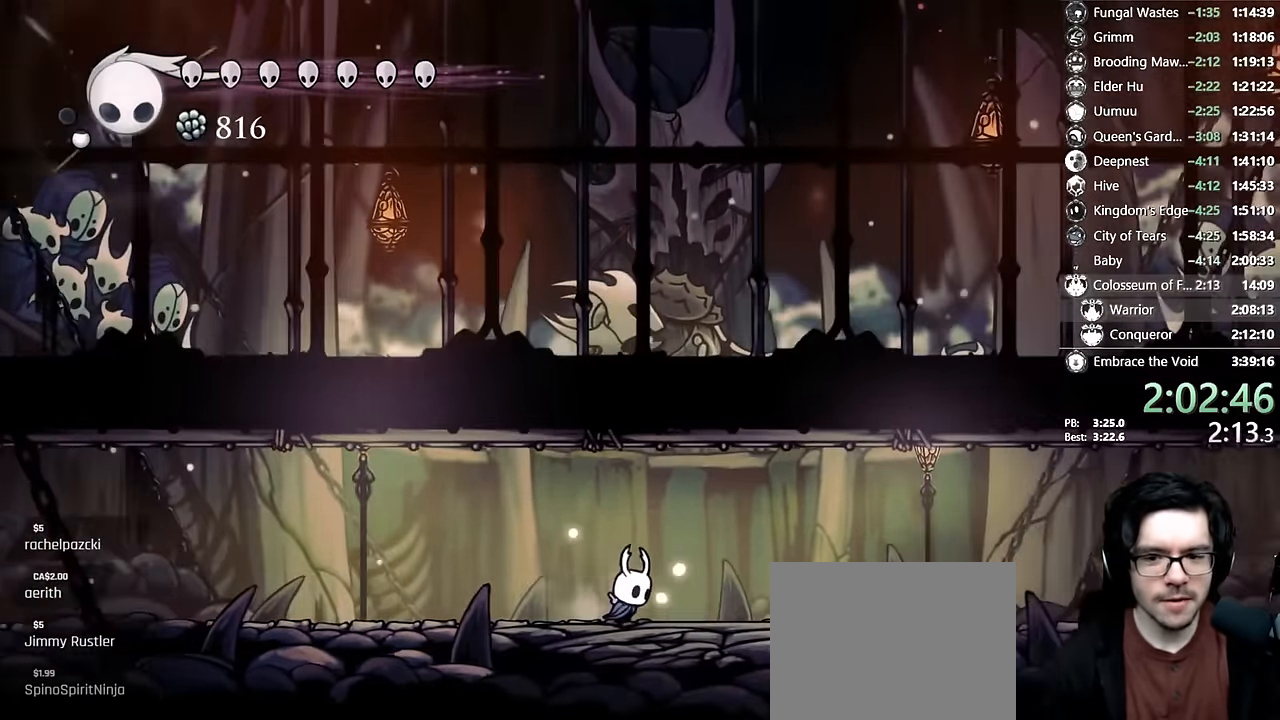
{"dt_ms": 1000, "buttons": ["X", "DPAD_UP", "DPAD_RIGHT"], "left_stick": "center", "right_stick": "center"}
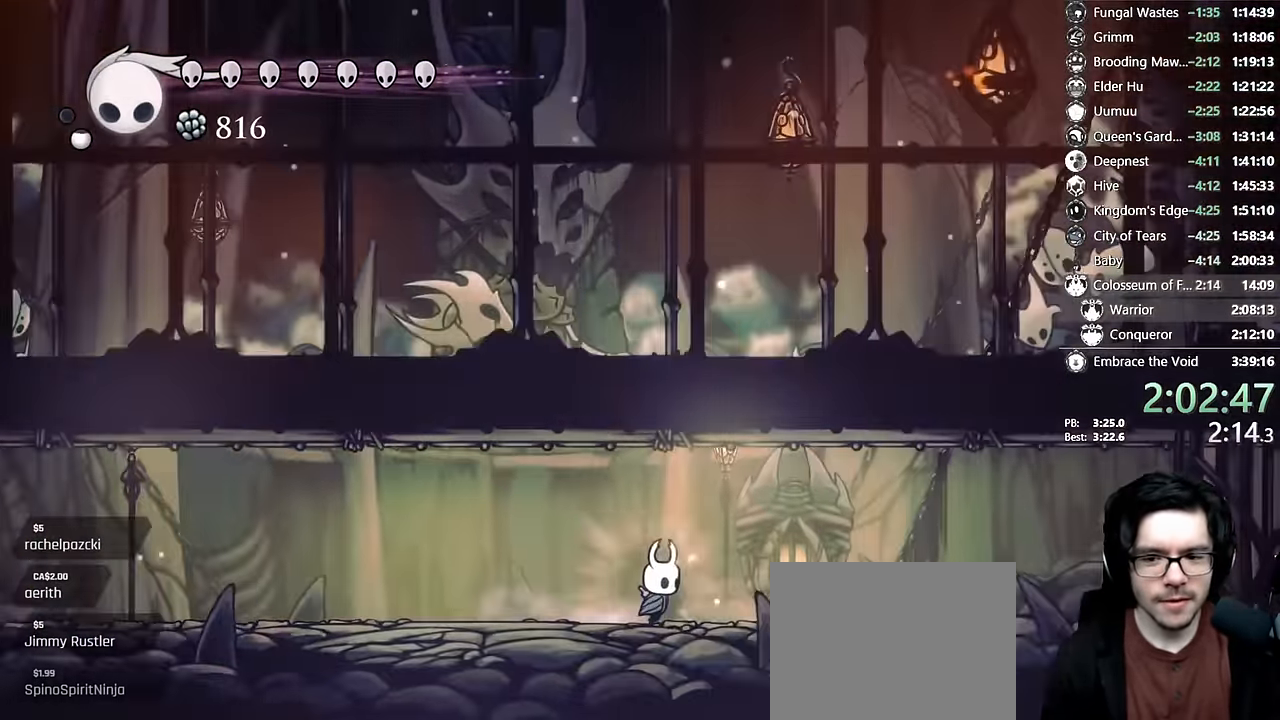
{"dt_ms": 1000, "buttons": ["X", "DPAD_UP", "DPAD_RIGHT"], "left_stick": "center", "right_stick": "center"}
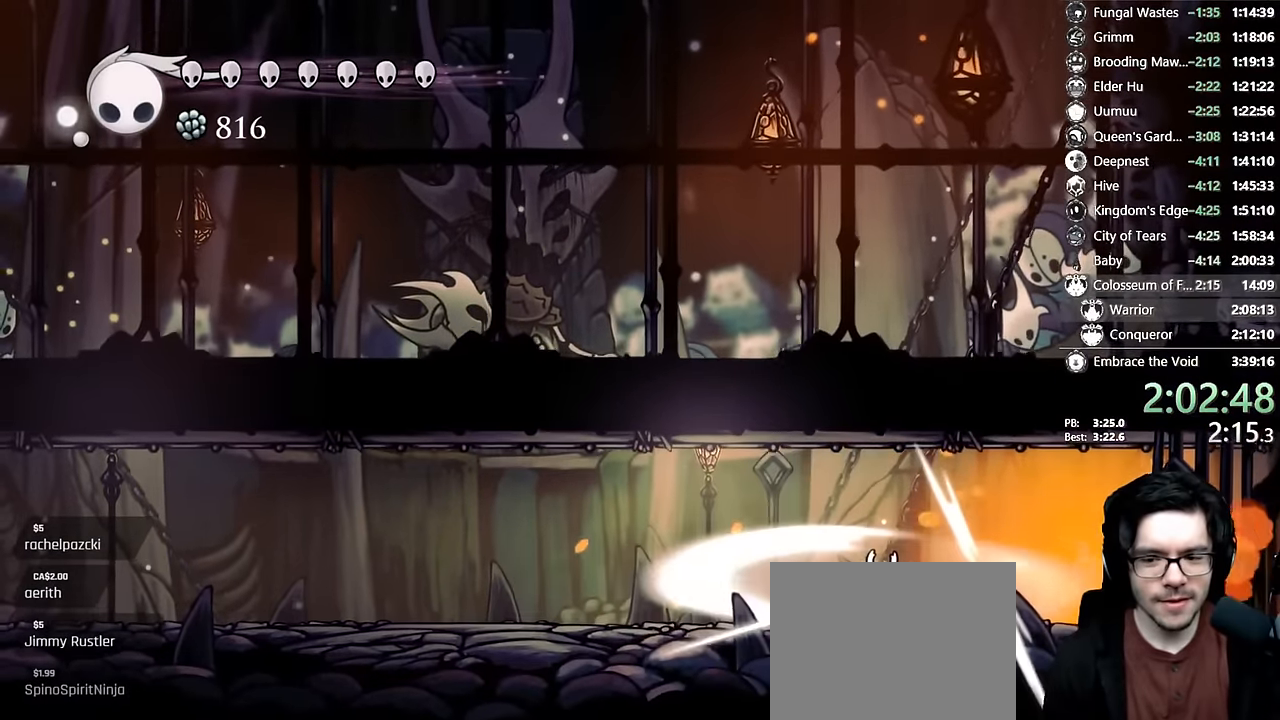
{"dt_ms": 500, "buttons": ["DPAD_LEFT"], "left_stick": "center", "right_stick": "center", "events": [[33, "DPAD_RIGHT", "up"], [50, "DPAD_UP", "up"], [67, "X", "up"], [150, "DPAD_LEFT", "down"], [333, "DPAD_LEFT", "up"], [400, "DPAD_LEFT", "down"]]}
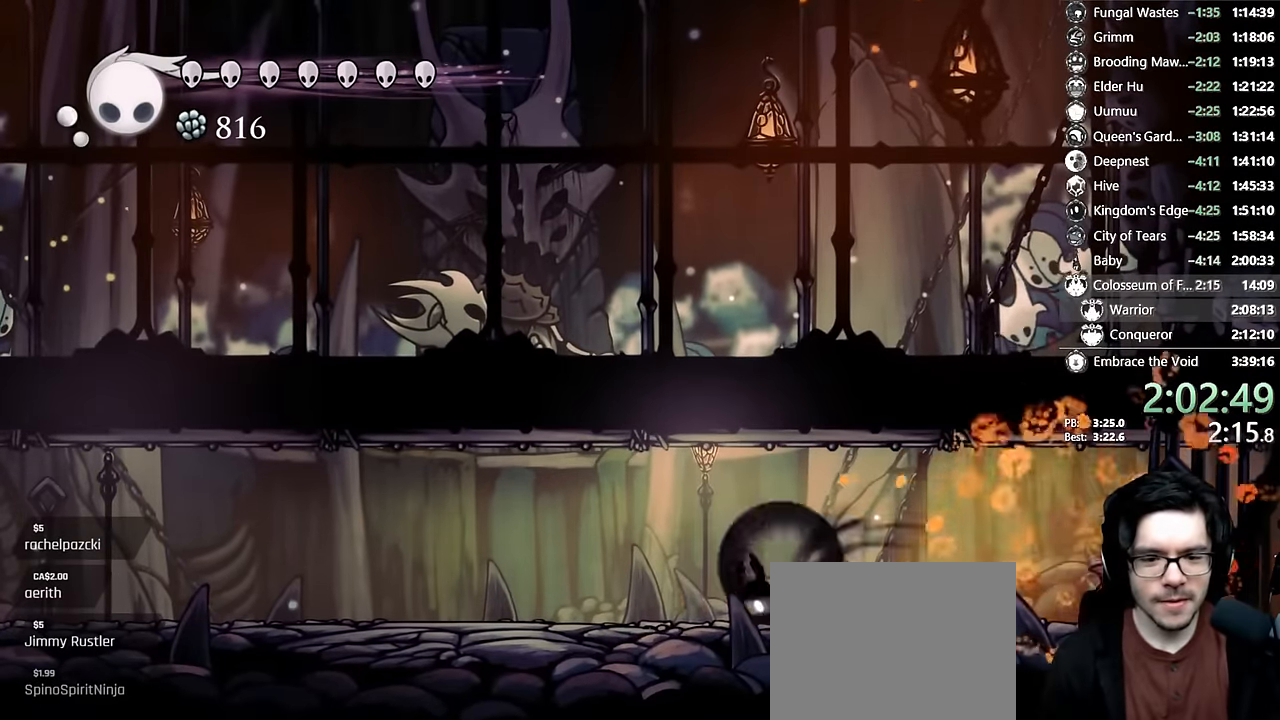
{"dt_ms": 500, "buttons": ["DPAD_LEFT"], "left_stick": "center", "right_stick": "center", "events": []}
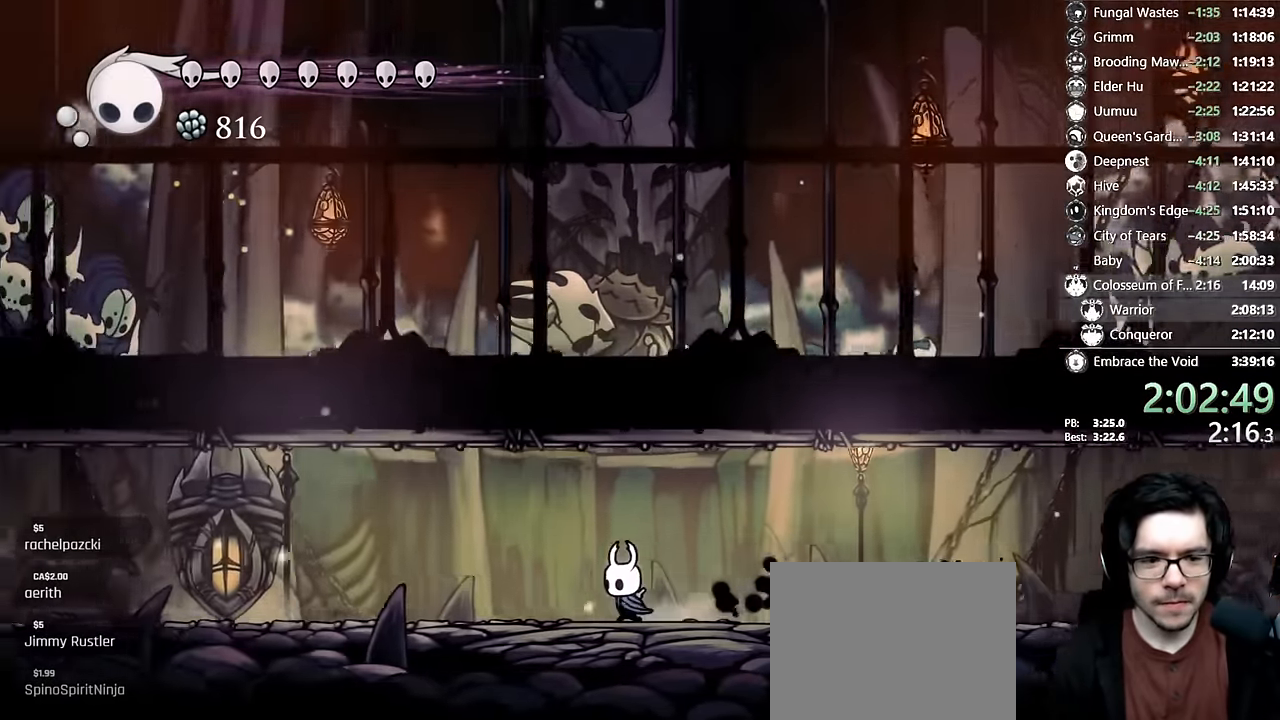
{"dt_ms": 500, "buttons": [], "left_stick": "center", "right_stick": "center"}
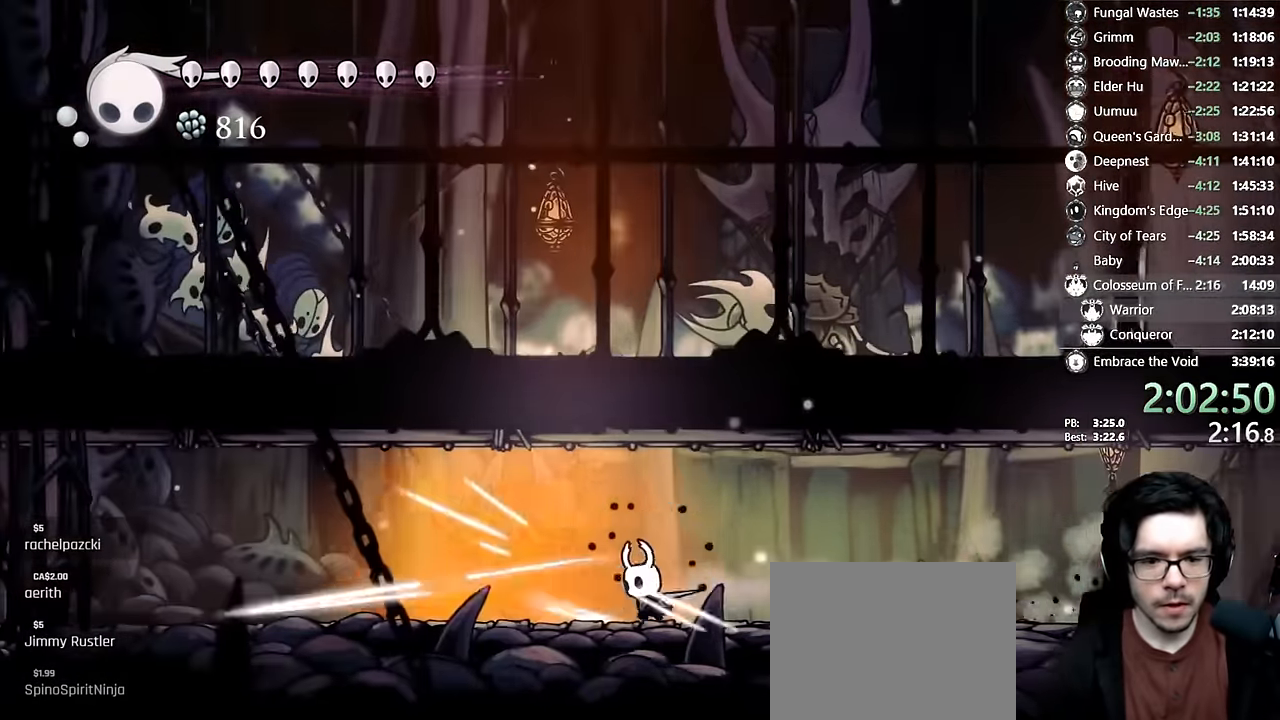
{"dt_ms": 500, "buttons": [], "left_stick": "center", "right_stick": "center", "events": [[17, "Y", "down"], [283, "Y", "up"]]}
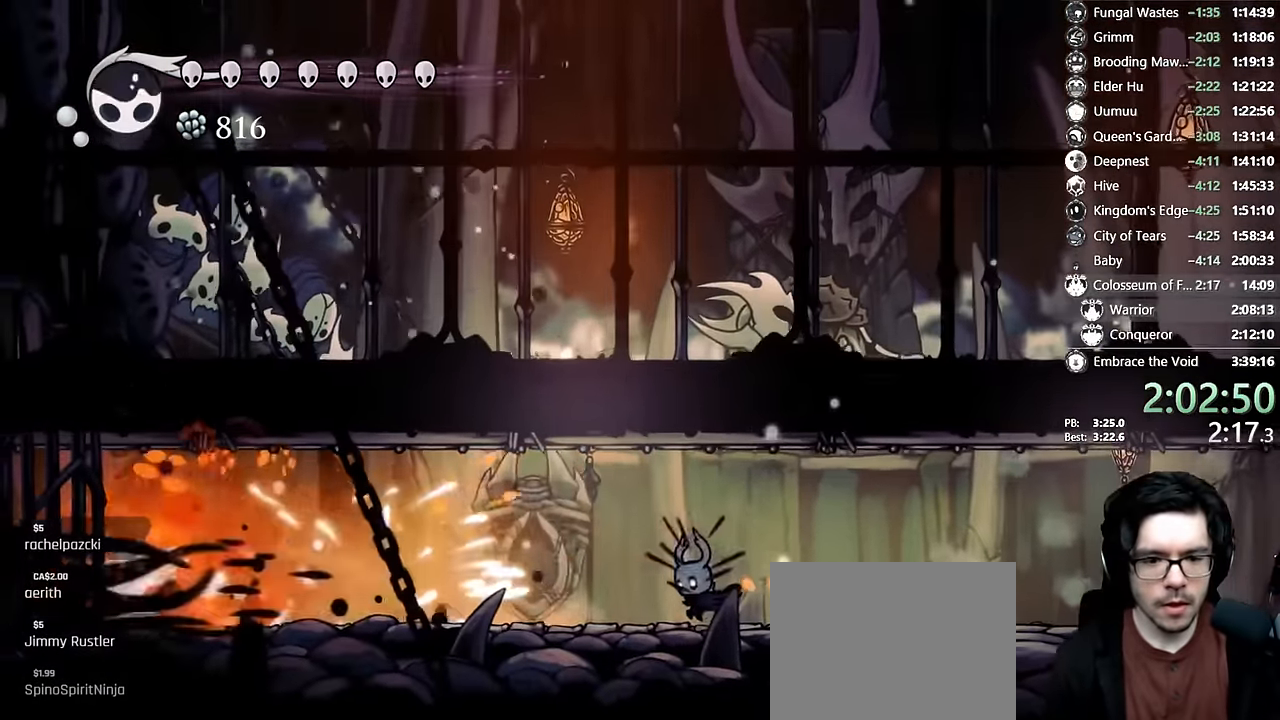
{"dt_ms": 500, "buttons": ["X", "DPAD_LEFT"], "left_stick": "center", "right_stick": "center"}
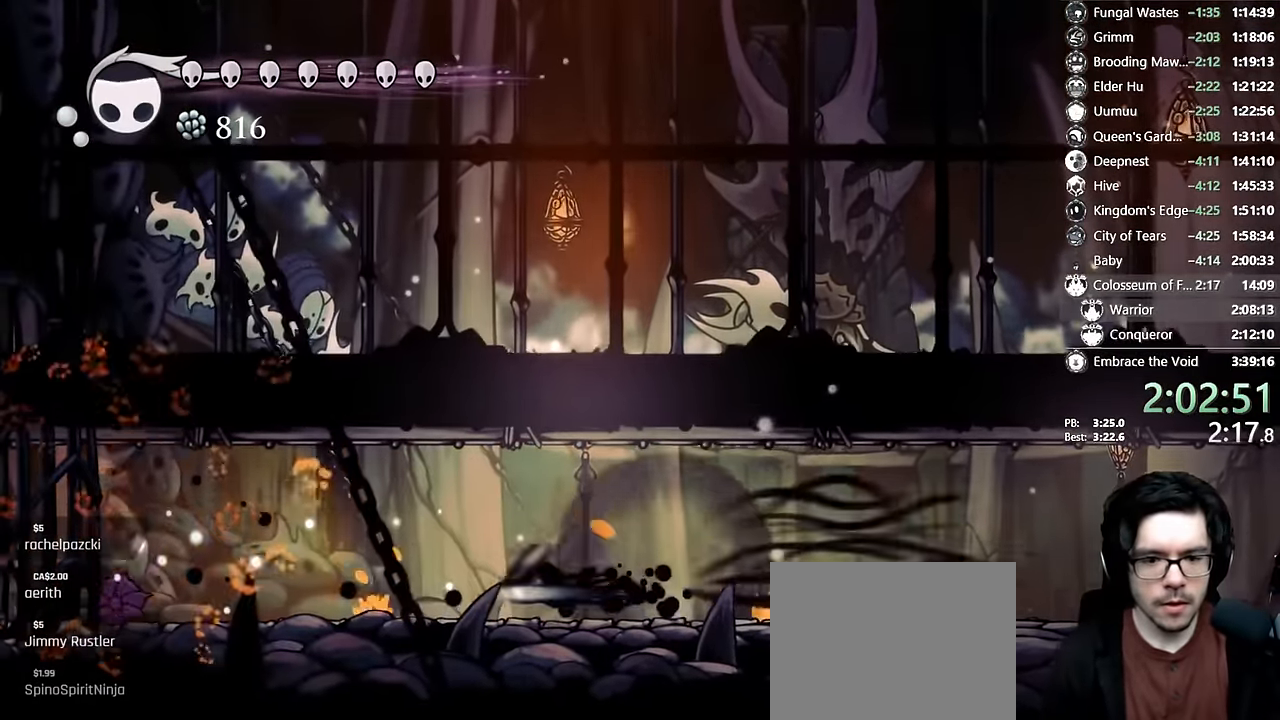
{"dt_ms": 500, "buttons": ["X"], "left_stick": "center", "right_stick": "center"}
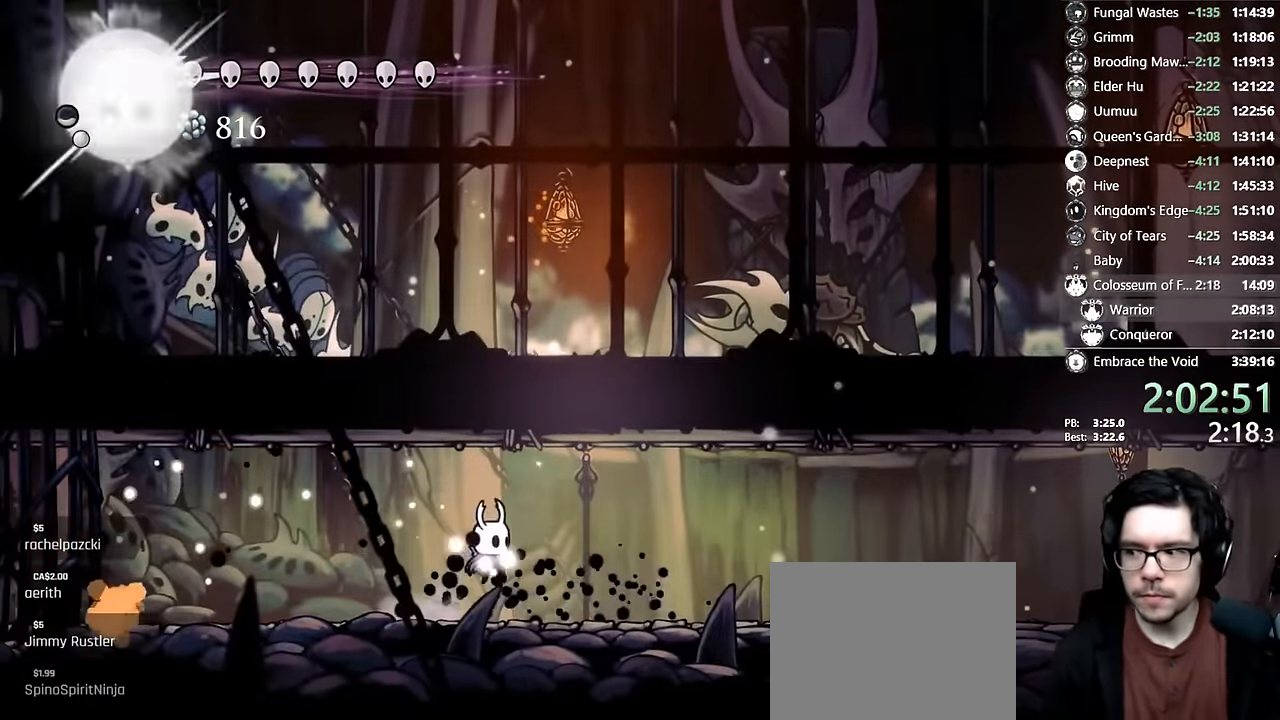
{"dt_ms": 500, "buttons": ["A", "X"], "left_stick": "center", "right_stick": "center"}
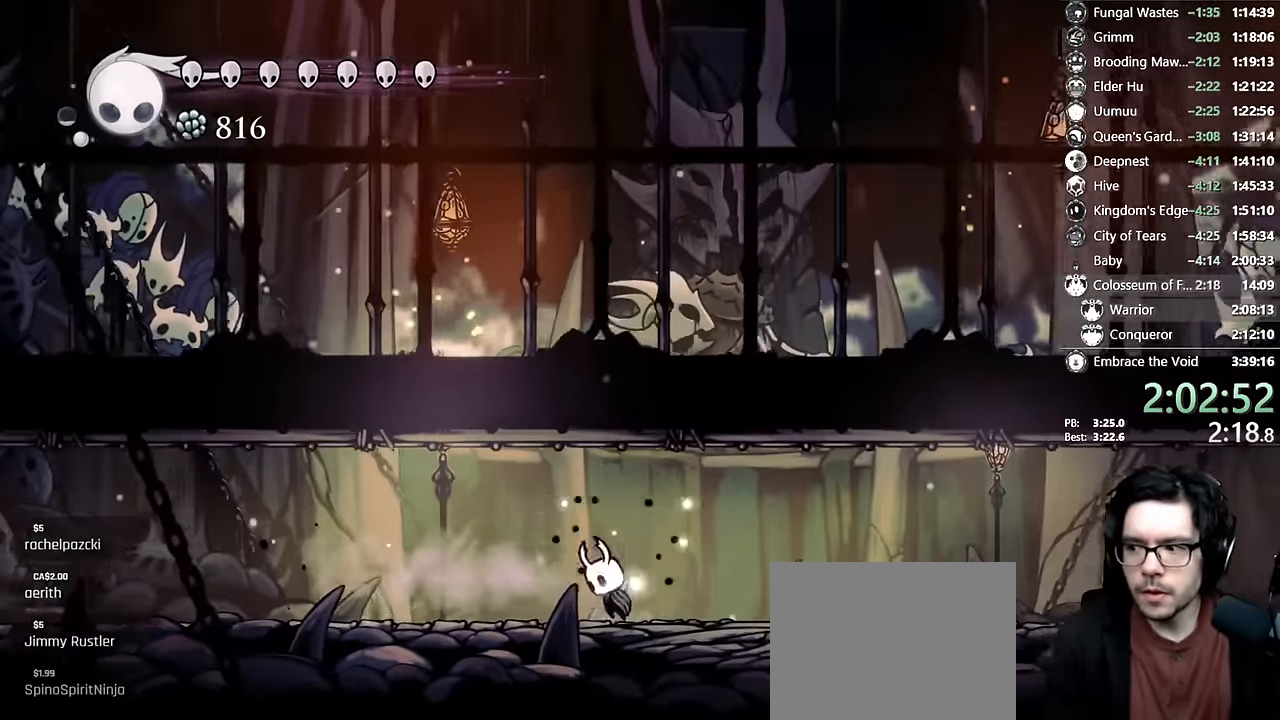
{"dt_ms": 500, "buttons": ["A", "X", "DPAD_LEFT"], "left_stick": "center", "right_stick": "center", "events": [[17, "DPAD_LEFT", "down"], [100, "A", "up"], [450, "A", "down"]]}
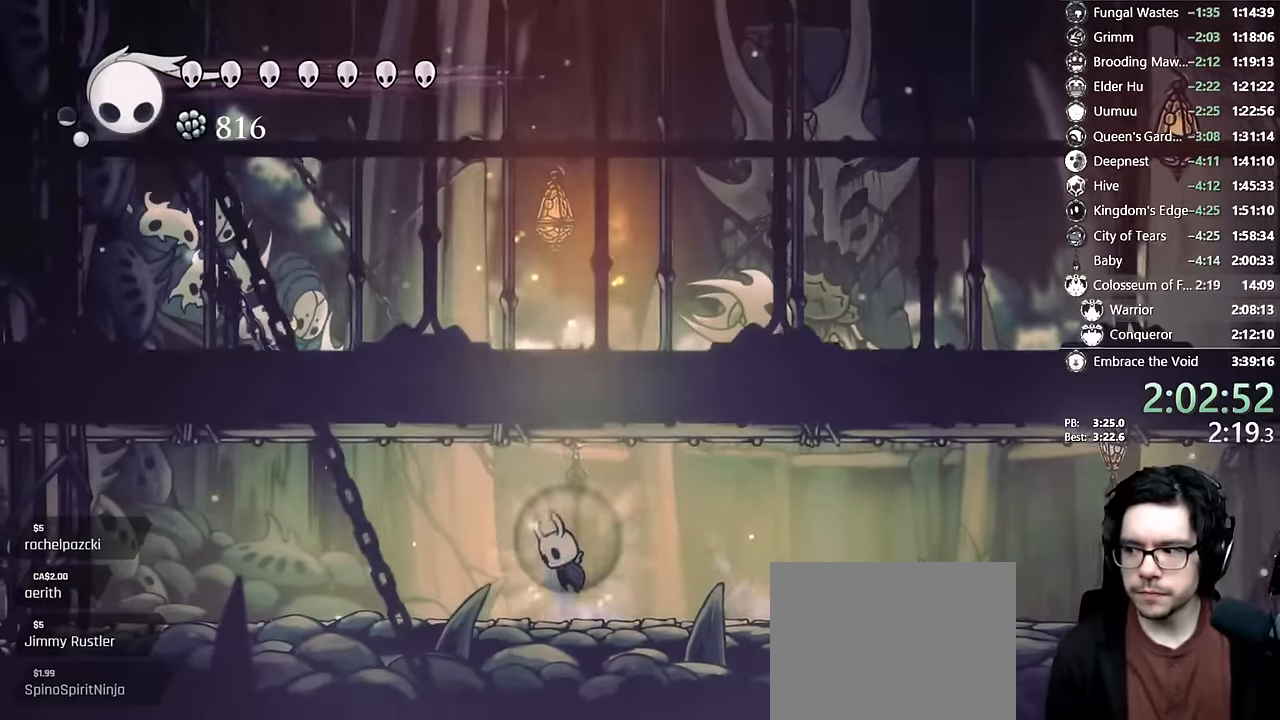
{"dt_ms": 500, "buttons": ["X", "DPAD_RIGHT"], "left_stick": "center", "right_stick": "center", "events": [[67, "A", "up"], [83, "L1", "down"], [233, "DPAD_LEFT", "up"], [233, "L1", "up"], [300, "A", "down"], [333, "DPAD_RIGHT", "down"], [433, "A", "up"]]}
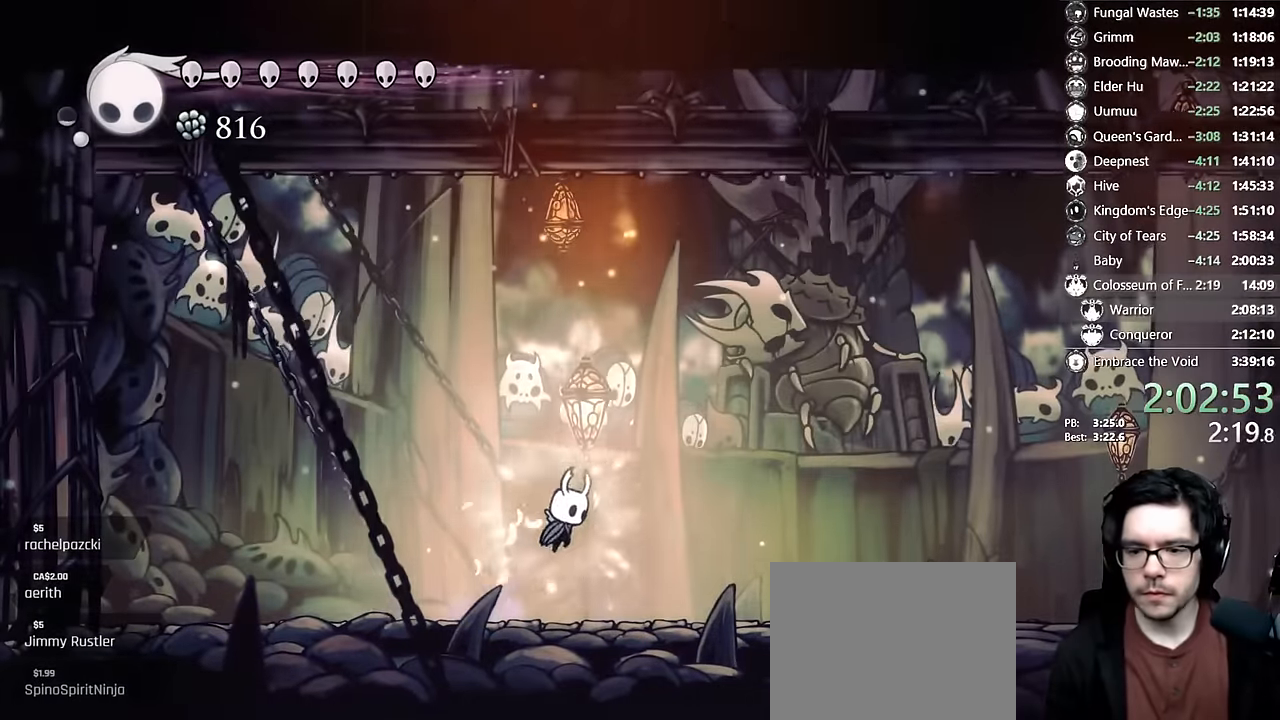
{"dt_ms": 500, "buttons": ["X", "DPAD_LEFT"], "left_stick": "center", "right_stick": "center", "events": [[100, "DPAD_RIGHT", "up"], [333, "DPAD_LEFT", "down"]]}
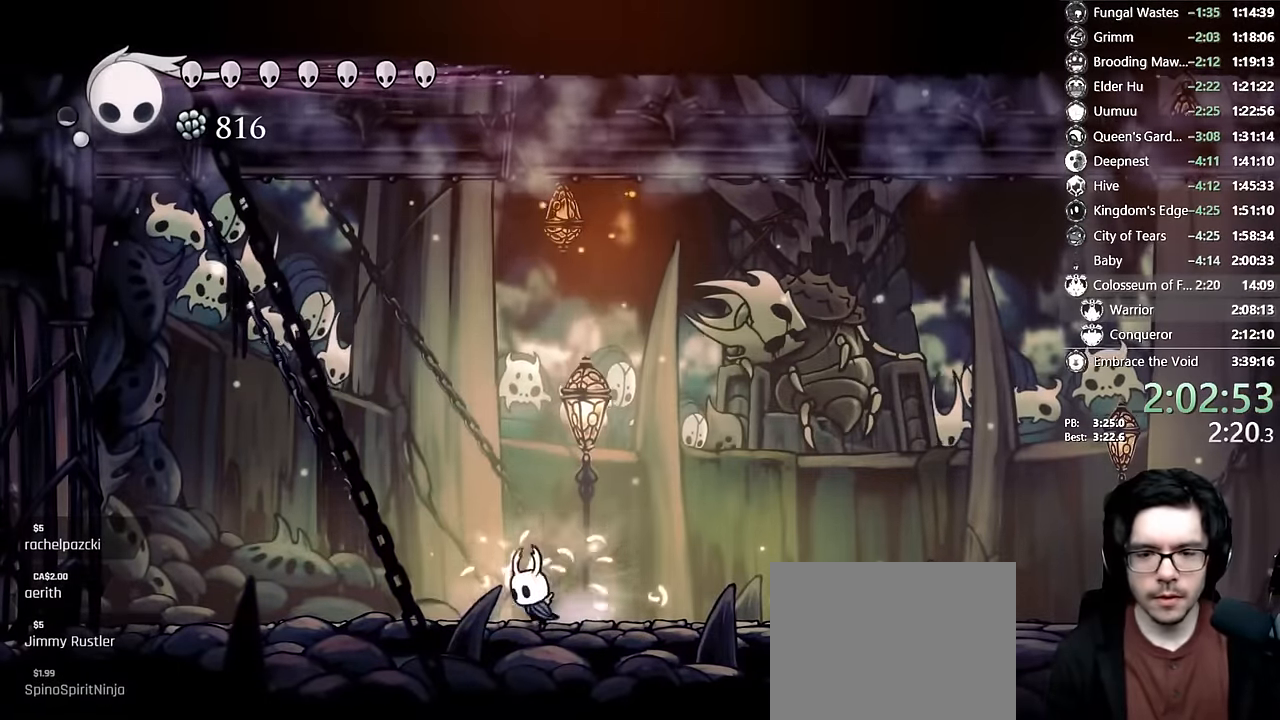
{"dt_ms": 500, "buttons": ["X"], "left_stick": "center", "right_stick": "center", "events": [[233, "DPAD_LEFT", "up"], [267, "DPAD_RIGHT", "down"], [333, "DPAD_RIGHT", "up"]]}
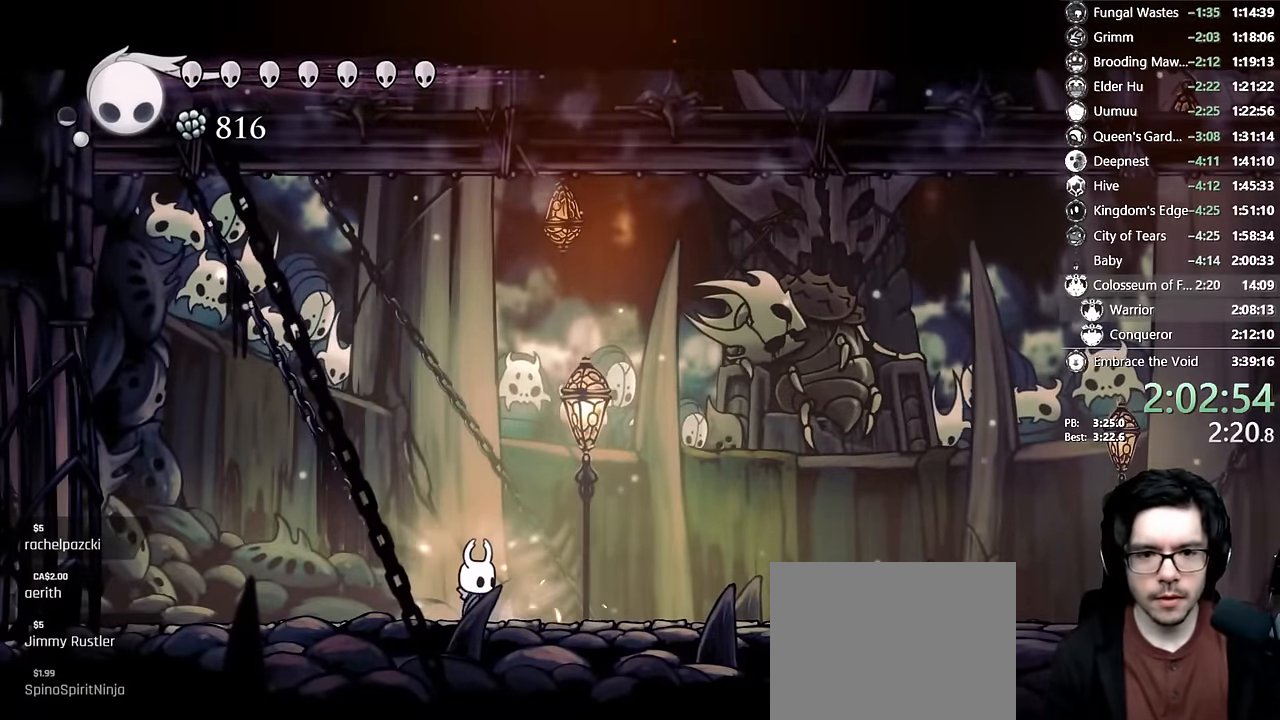
{"dt_ms": 500, "buttons": ["X"], "left_stick": "center", "right_stick": "center", "events": [[150, "DPAD_LEFT", "down"], [433, "DPAD_LEFT", "up"]]}
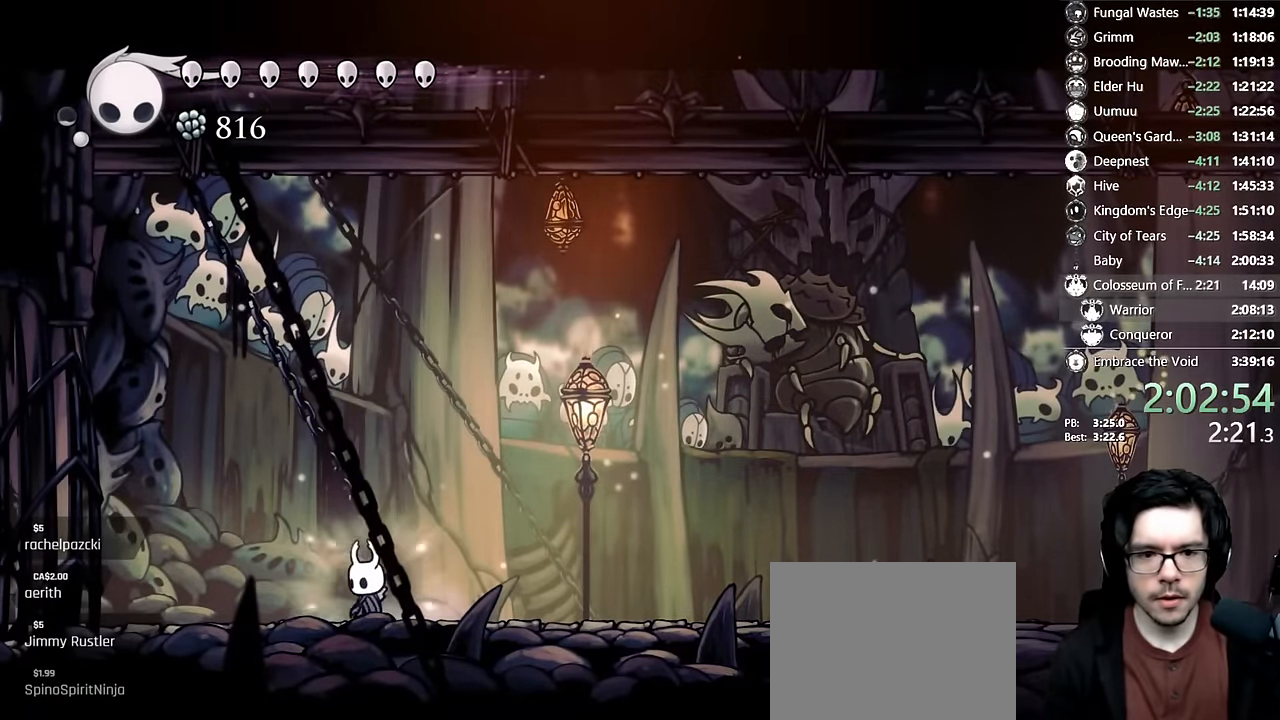
{"dt_ms": 500, "buttons": ["X"], "left_stick": "center", "right_stick": "center", "events": [[33, "DPAD_RIGHT", "down"], [83, "DPAD_RIGHT", "up"]]}
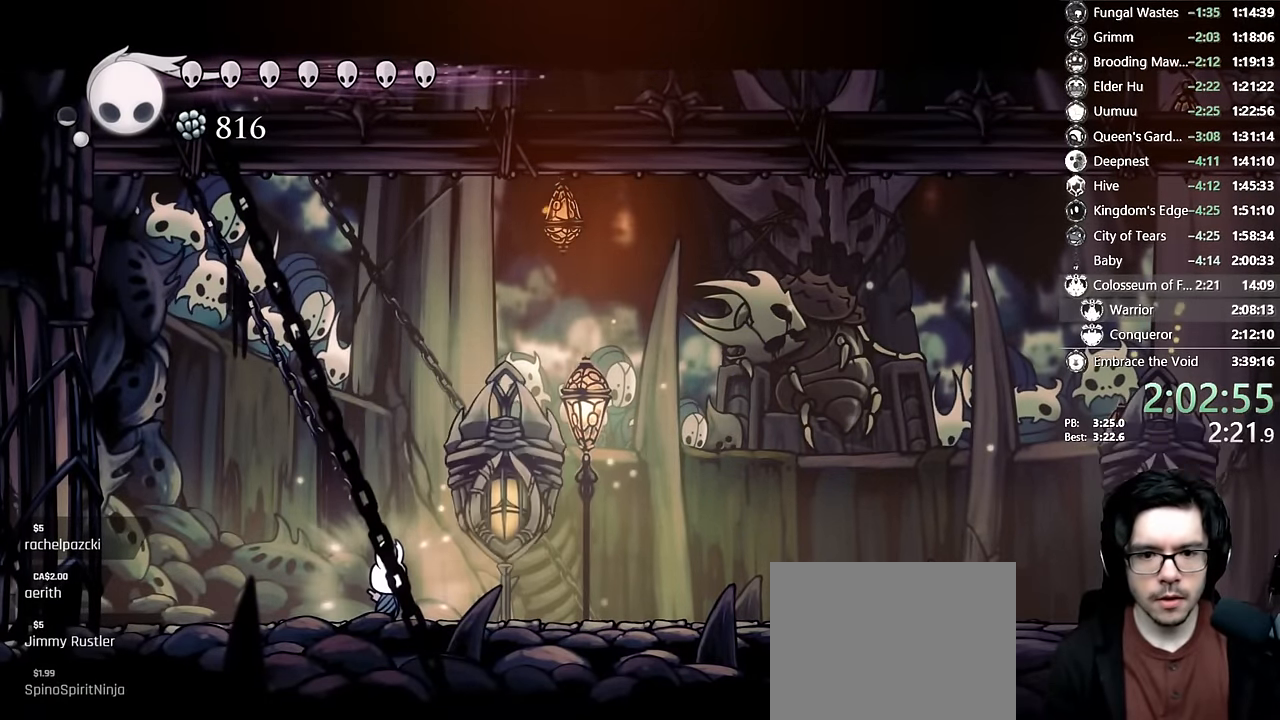
{"dt_ms": 500, "buttons": [], "left_stick": "center", "right_stick": "center", "events": [[150, "X", "up"]]}
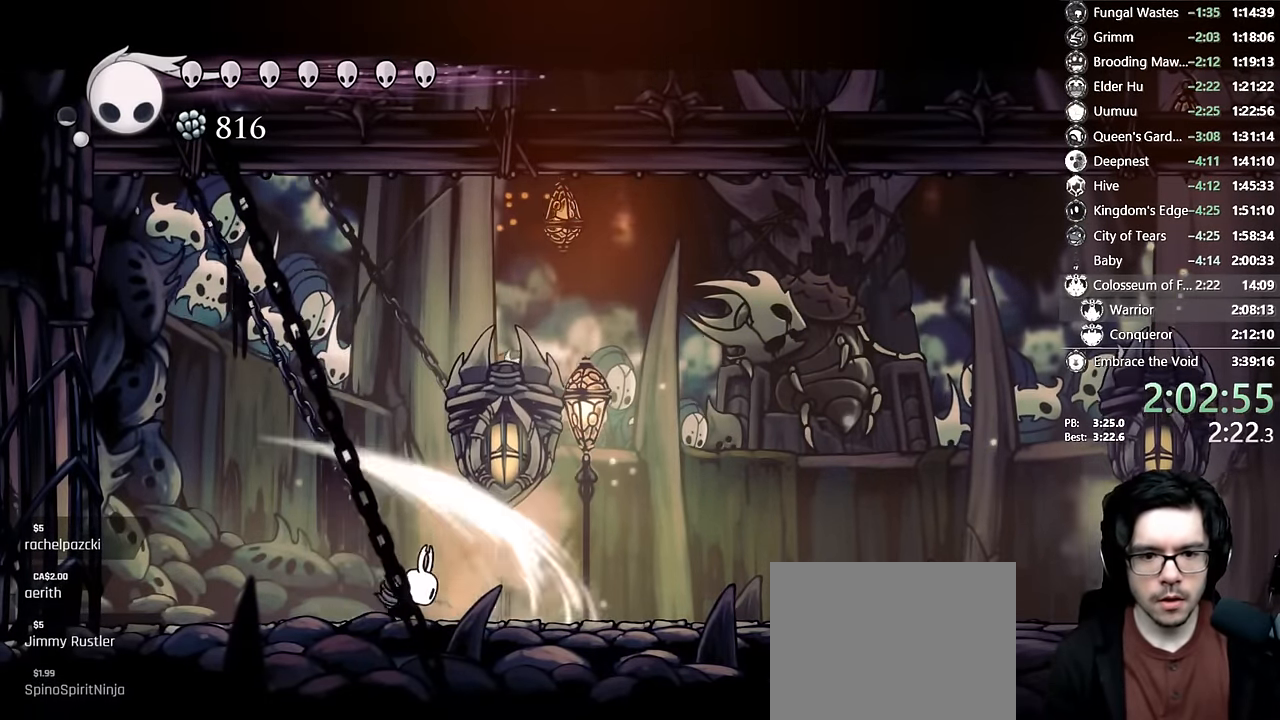
{"dt_ms": 500, "buttons": ["Y"], "left_stick": "center", "right_stick": "center", "events": [[117, "DPAD_LEFT", "down"], [200, "A", "down"], [233, "DPAD_LEFT", "up"], [283, "DPAD_RIGHT", "down"], [383, "DPAD_RIGHT", "up"], [417, "A", "up"], [417, "Y", "down"]]}
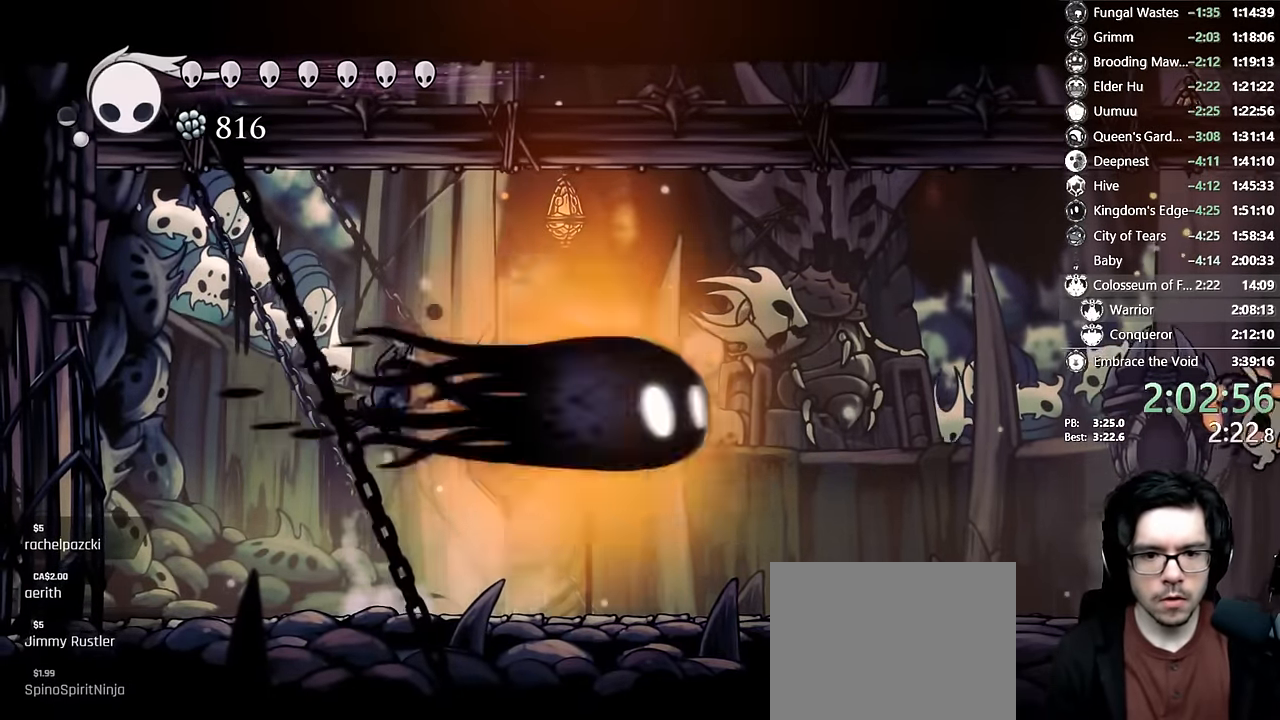
{"dt_ms": 500, "buttons": ["X", "DPAD_RIGHT"], "left_stick": "center", "right_stick": "center", "events": [[150, "Y", "up"], [200, "DPAD_RIGHT", "down"], [217, "X", "down"], [367, "DPAD_RIGHT", "up"], [467, "DPAD_RIGHT", "down"]]}
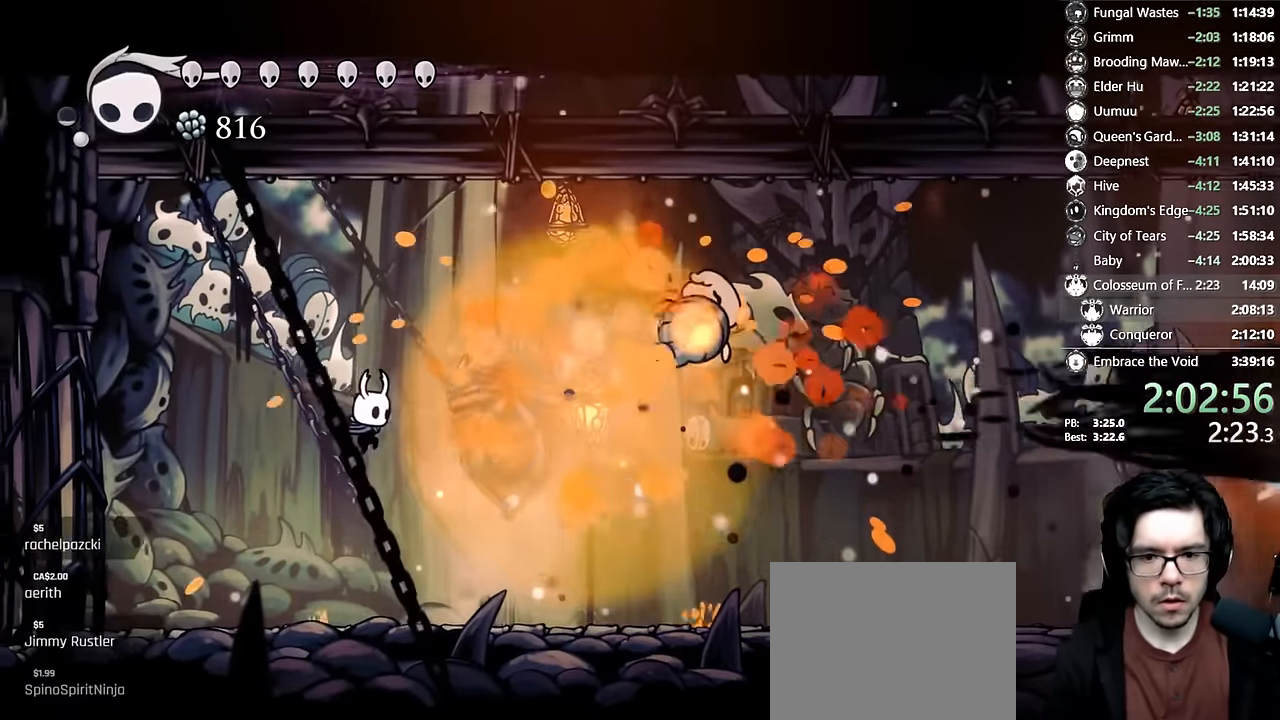
{"dt_ms": 1000, "buttons": ["X"], "left_stick": "center", "right_stick": "center"}
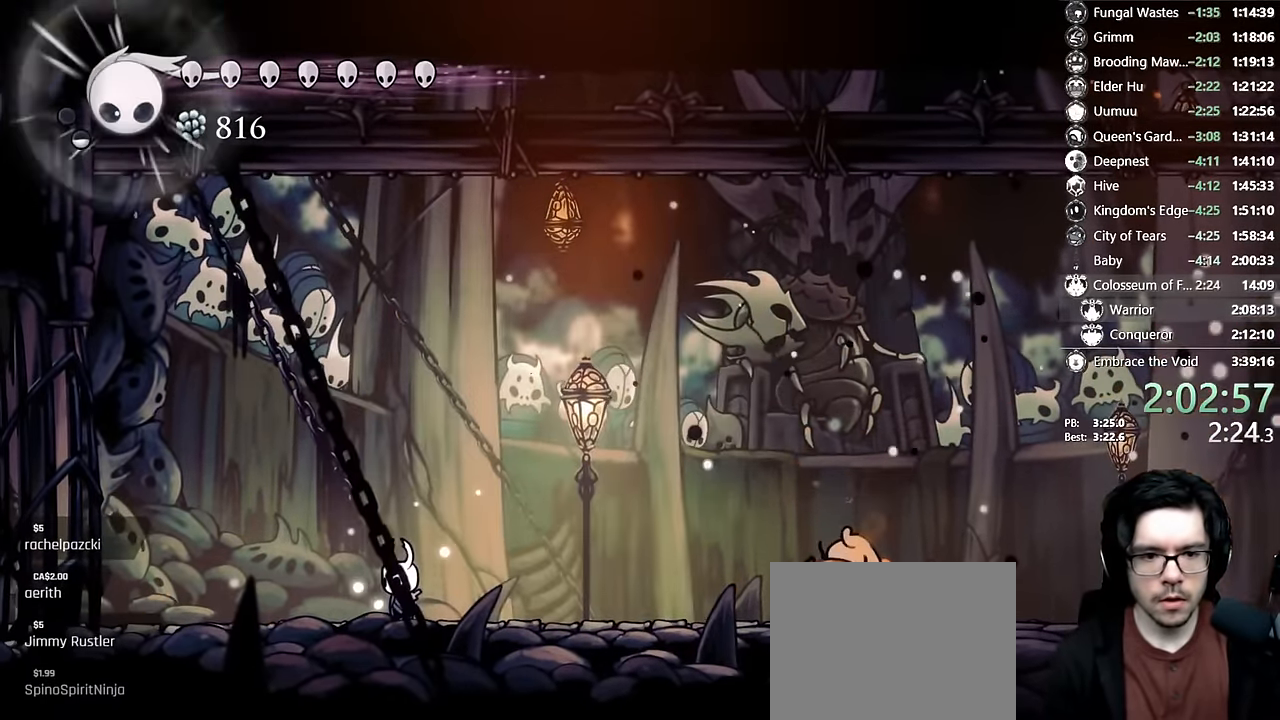
{"dt_ms": 500, "buttons": ["X"], "left_stick": "center", "right_stick": "center", "events": []}
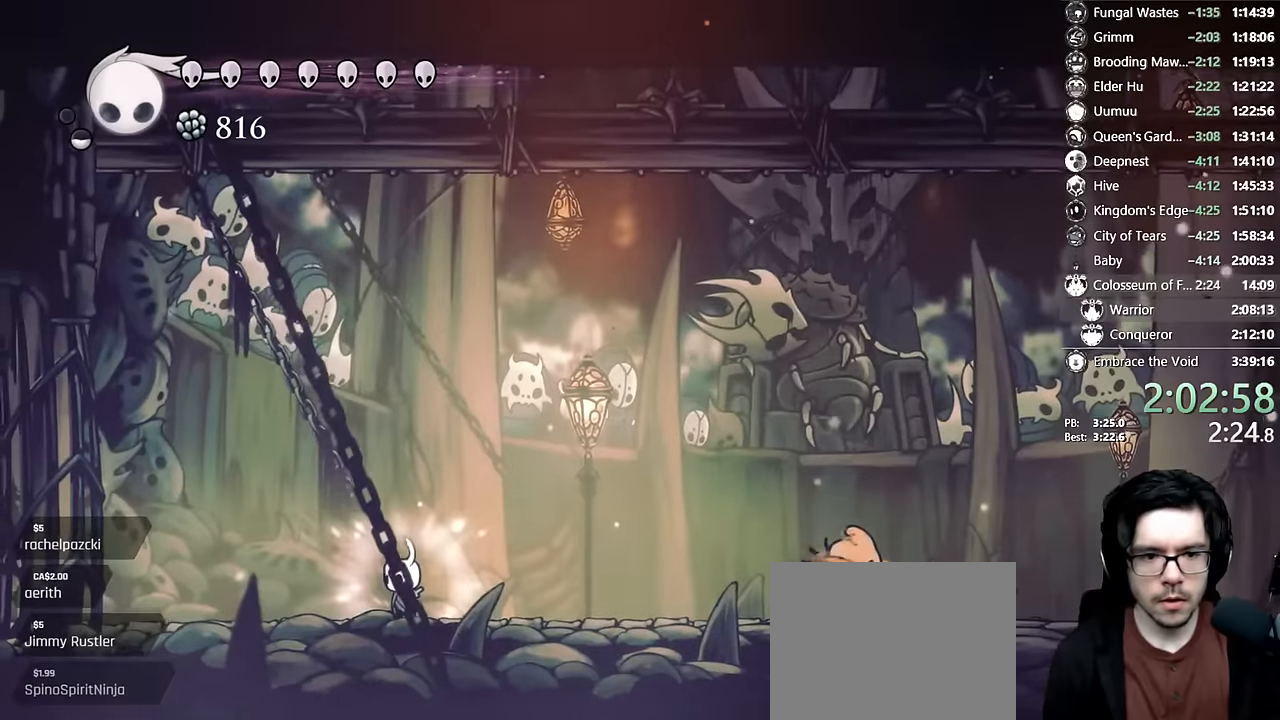
{"dt_ms": 500, "buttons": ["A", "X"], "left_stick": "center", "right_stick": "center", "events": [[450, "A", "down"]]}
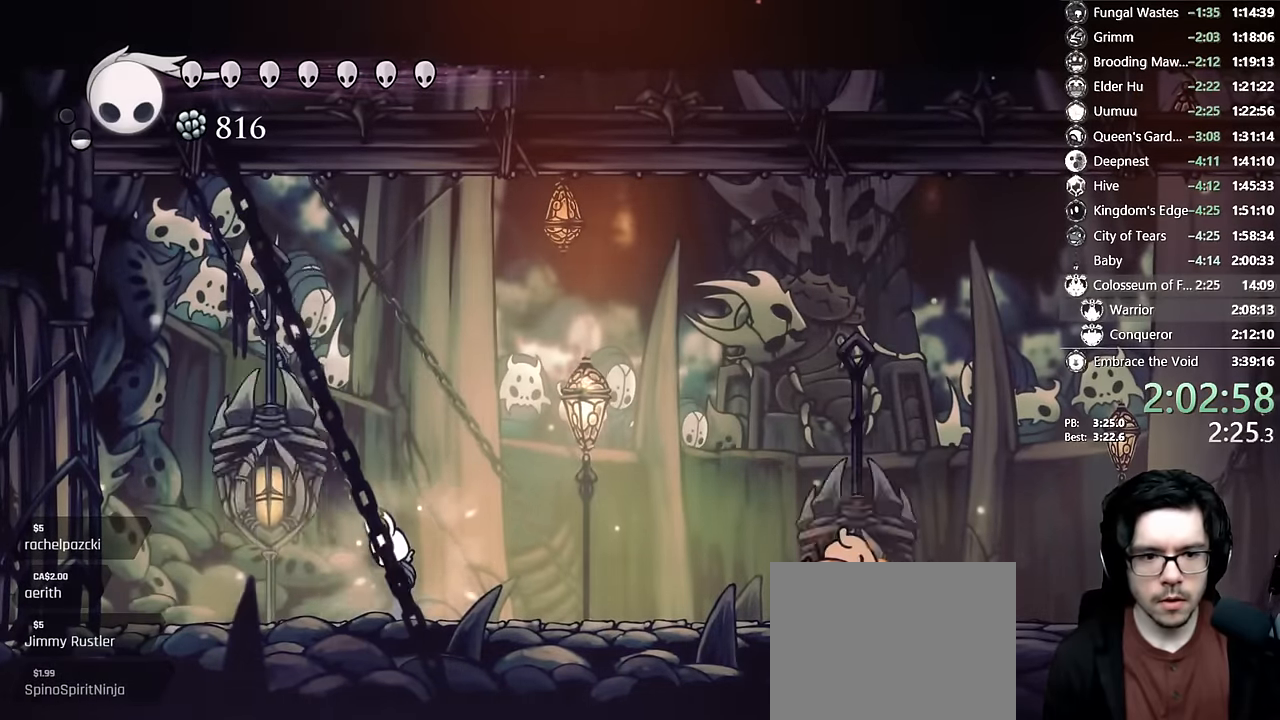
{"dt_ms": 500, "buttons": [], "left_stick": "center", "right_stick": "center", "events": [[500, "A", "up"], [500, "X", "up"]]}
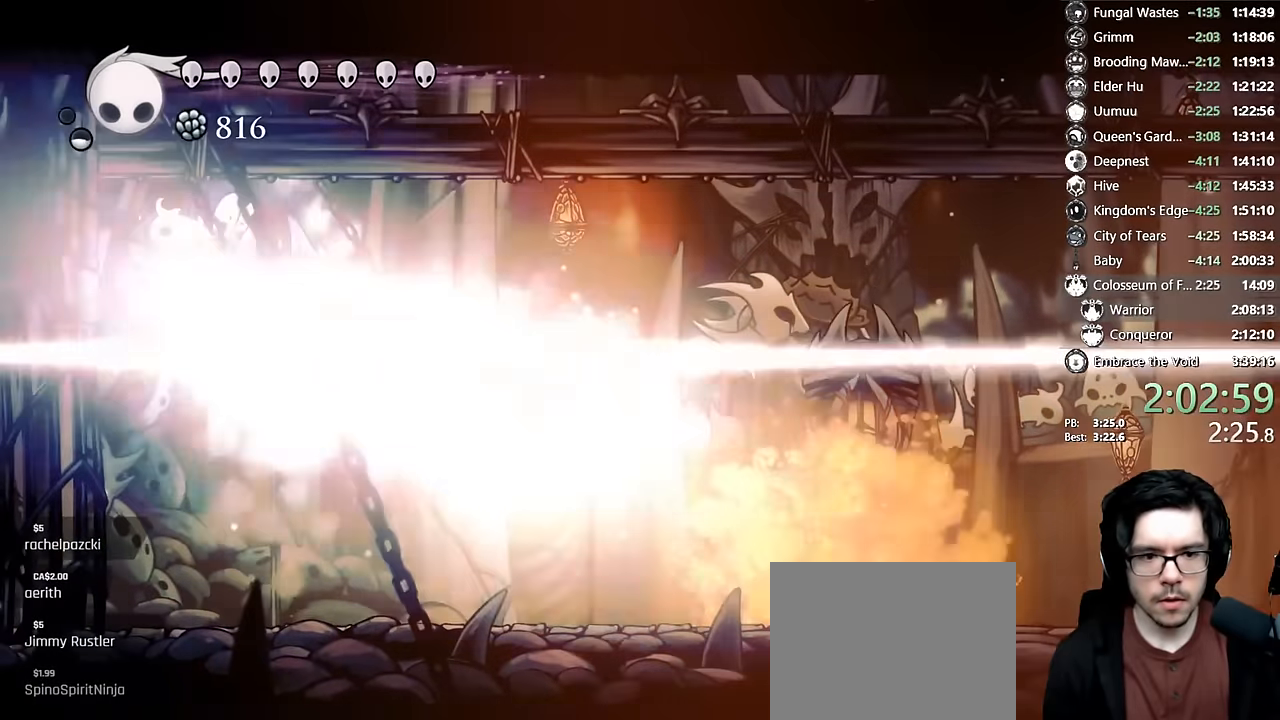
{"dt_ms": 500, "buttons": ["DPAD_RIGHT"], "left_stick": "center", "right_stick": "center"}
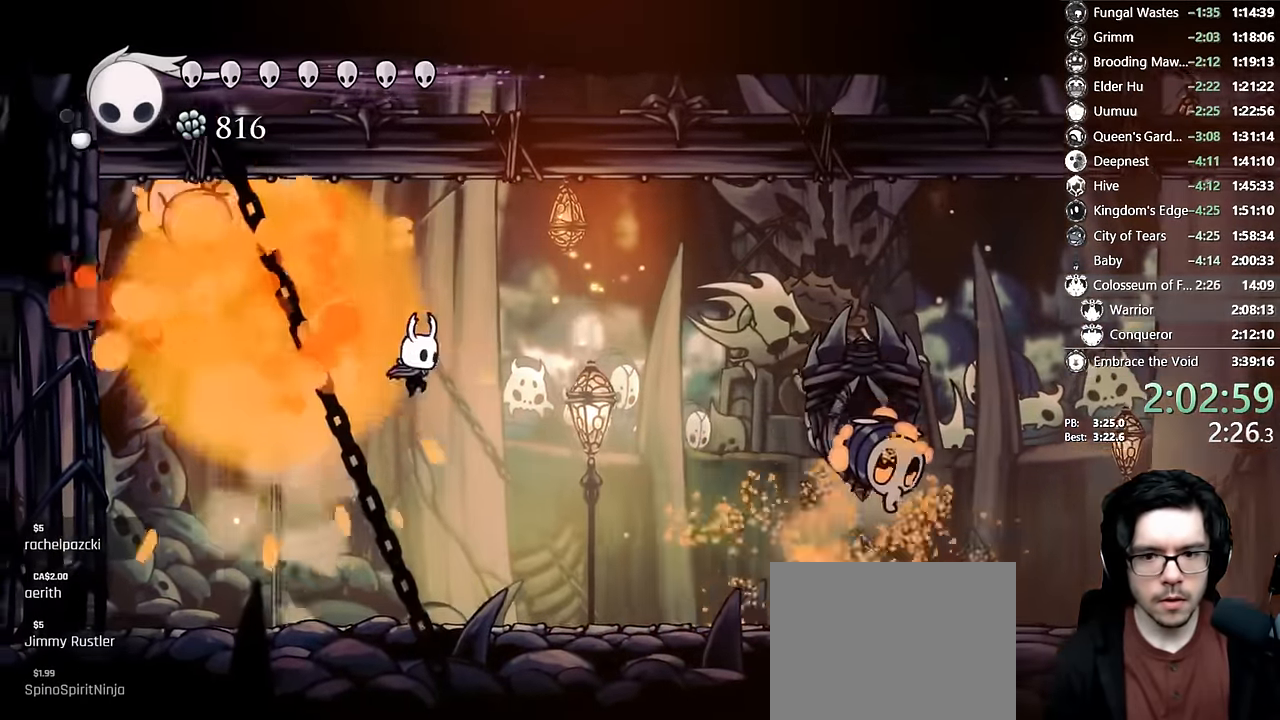
{"dt_ms": 500, "buttons": ["DPAD_RIGHT"], "left_stick": "center", "right_stick": "center"}
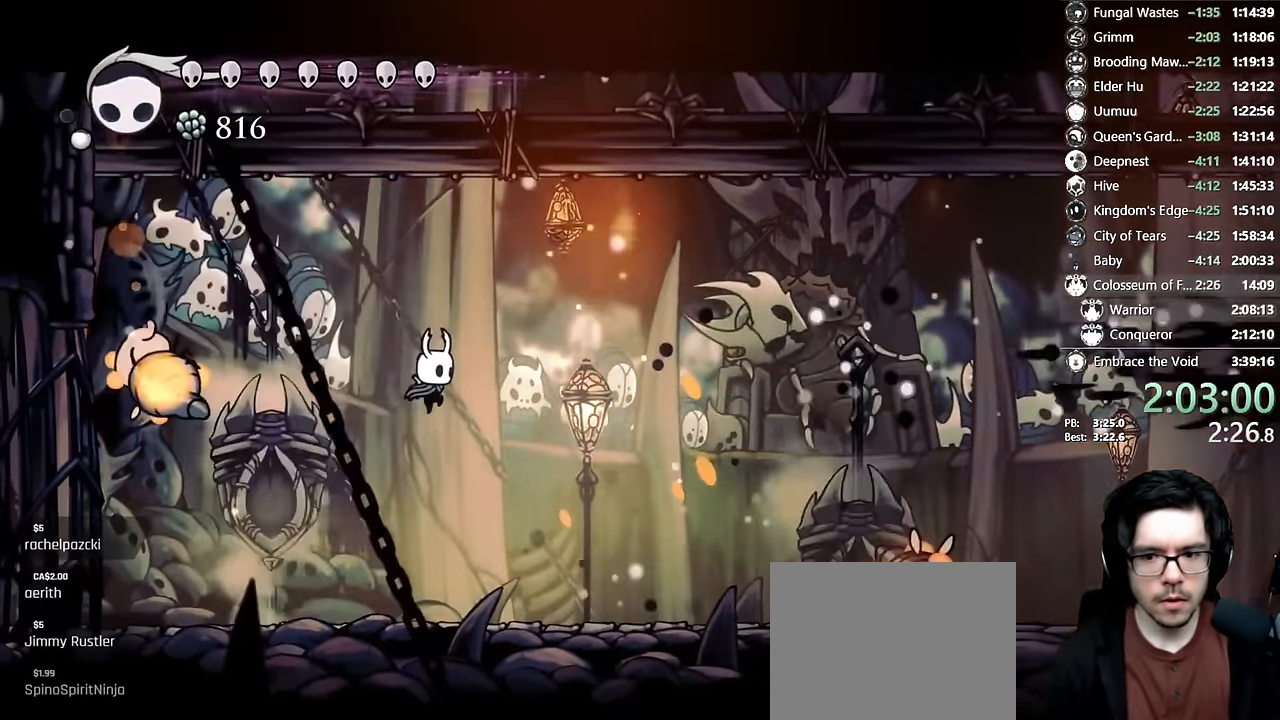
{"dt_ms": 500, "buttons": [], "left_stick": "center", "right_stick": "center", "events": [[217, "Y", "down"], [350, "DPAD_RIGHT", "up"], [433, "Y", "up"]]}
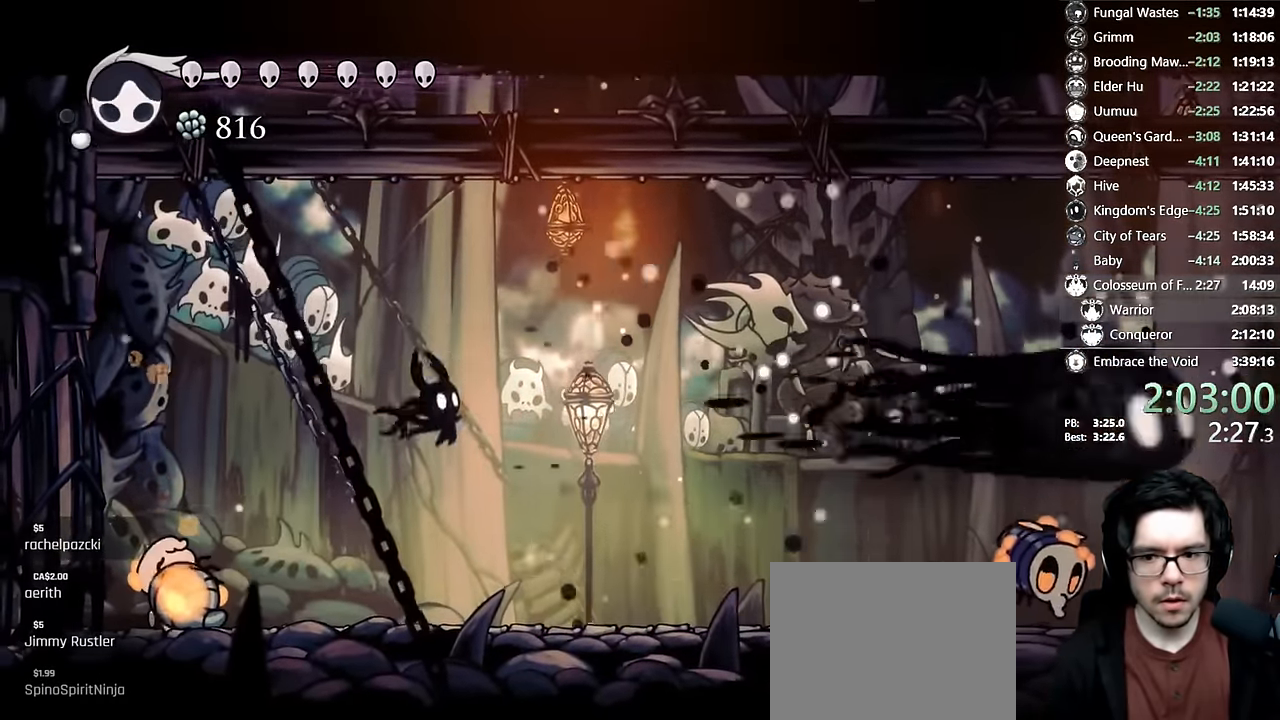
{"dt_ms": 500, "buttons": ["X"], "left_stick": "center", "right_stick": "center"}